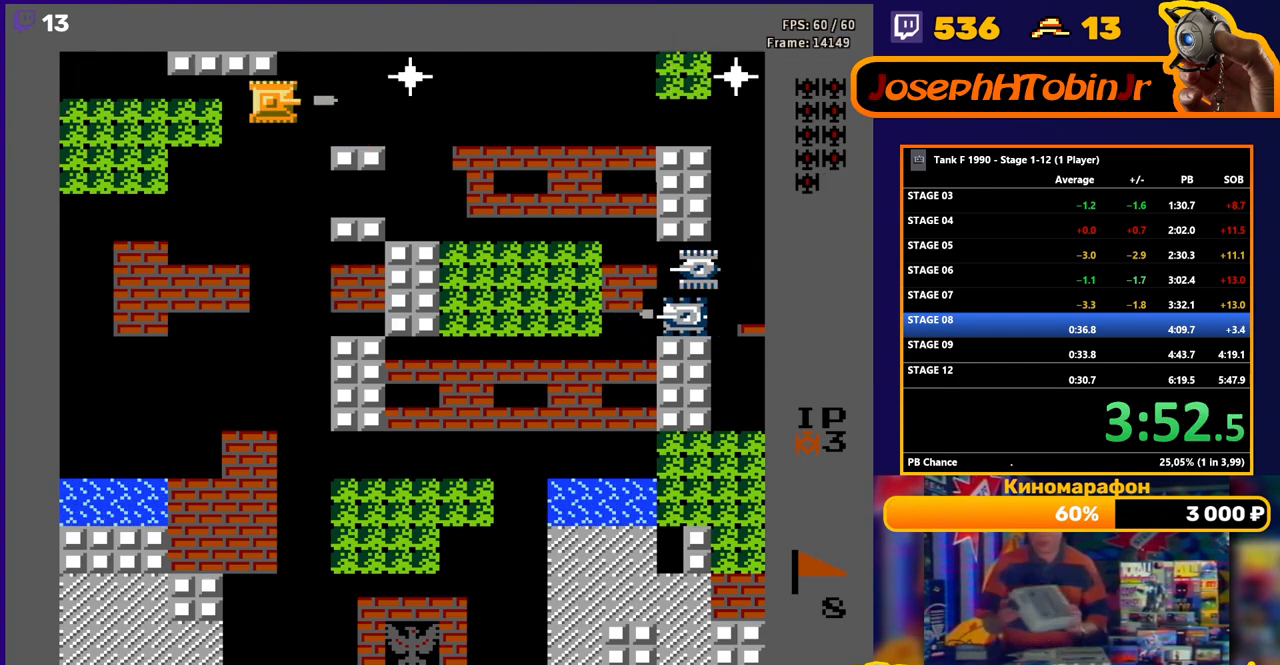
Gameplay with a controller (Nintendo layout); each line is a JSON object with the inputs held at the frame after it. "events" lists button and stick changes between this image and that frame as [ms after this image, input, new state], when the widget could be followed in between. Not read: L3 R3.
{"buttons": ["B", "DPAD_RIGHT"], "events": []}
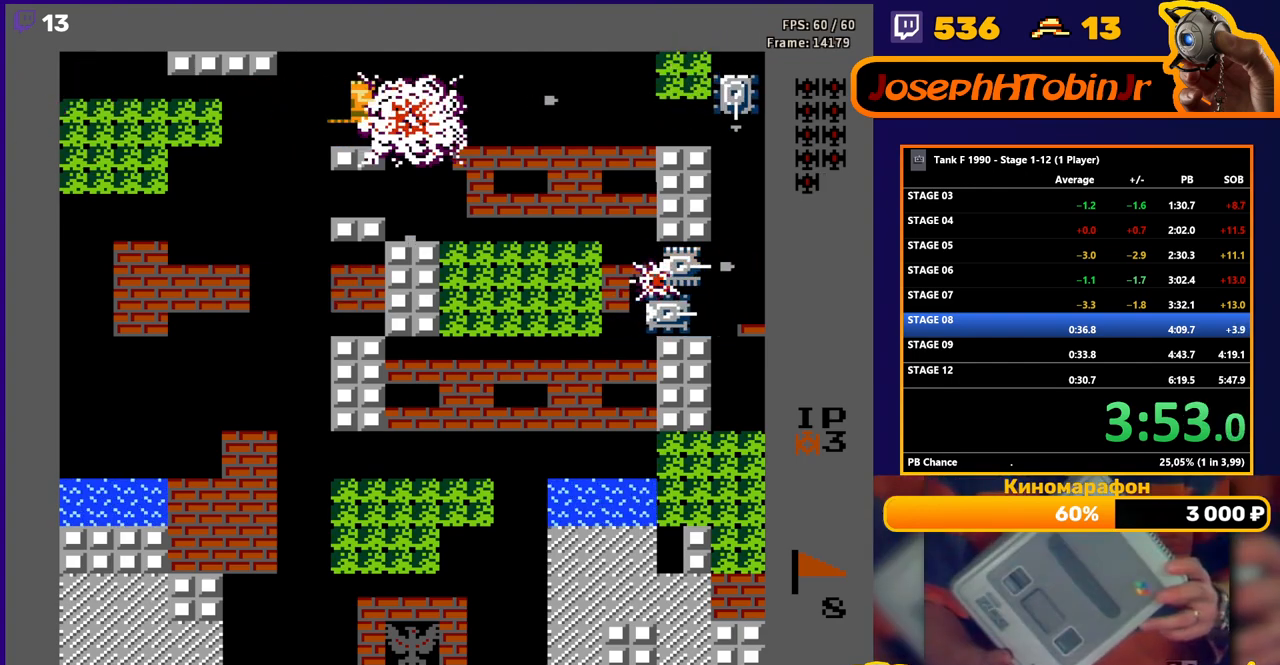
{"buttons": ["DPAD_UP"], "events": [[150, "DPAD_DOWN", "down"], [167, "DPAD_RIGHT", "up"], [183, "B", "up"], [433, "DPAD_DOWN", "up"], [483, "DPAD_UP", "down"]]}
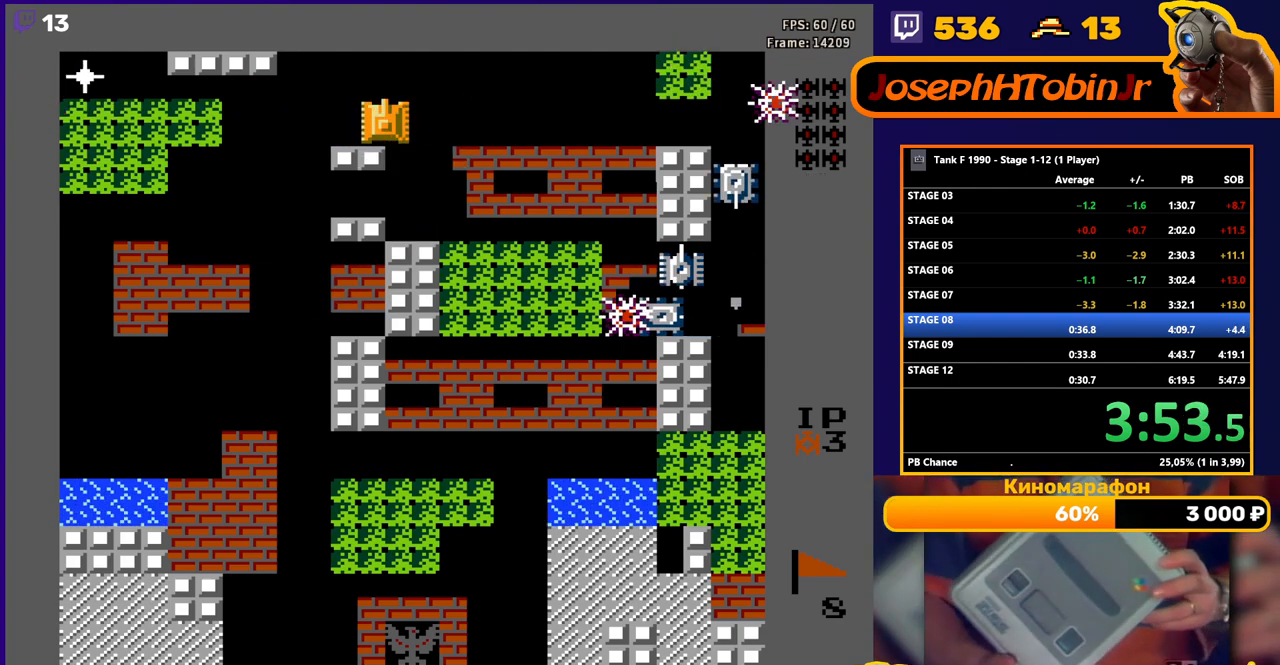
{"buttons": ["B", "DPAD_LEFT"], "events": [[150, "DPAD_LEFT", "down"], [150, "DPAD_UP", "up"], [217, "B", "down"], [400, "DPAD_LEFT", "up"], [483, "DPAD_LEFT", "down"]]}
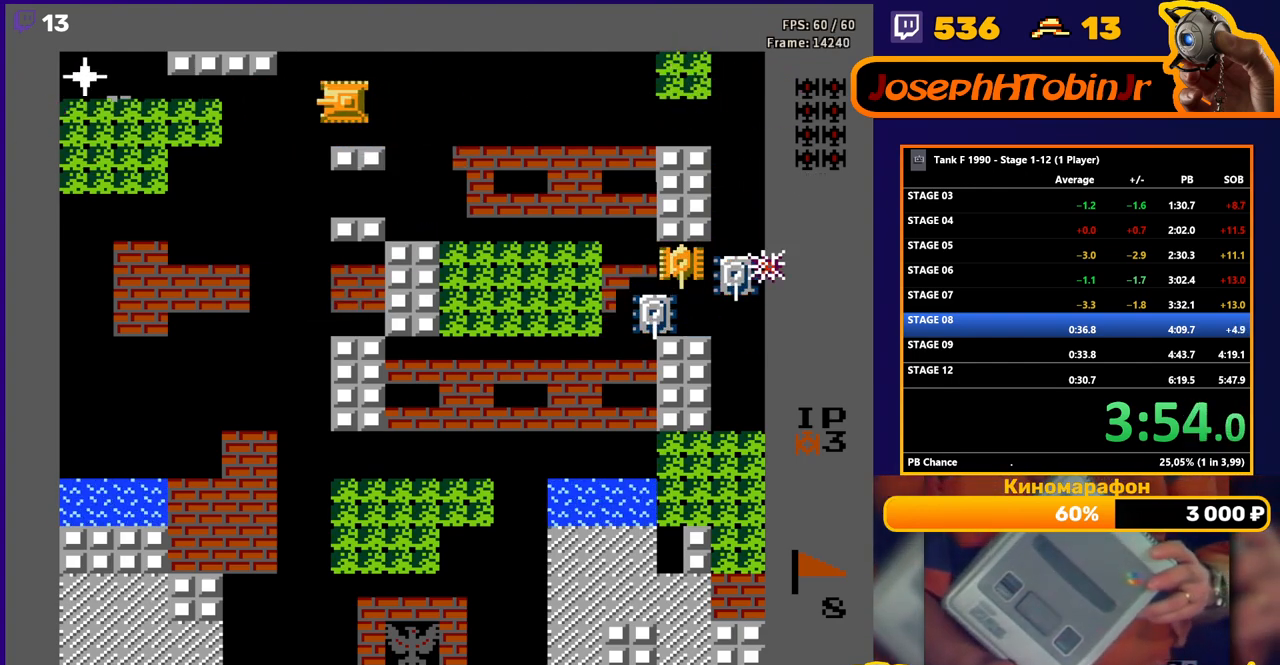
{"buttons": ["DPAD_DOWN"], "events": [[217, "DPAD_LEFT", "up"], [333, "DPAD_DOWN", "down"], [417, "B", "up"]]}
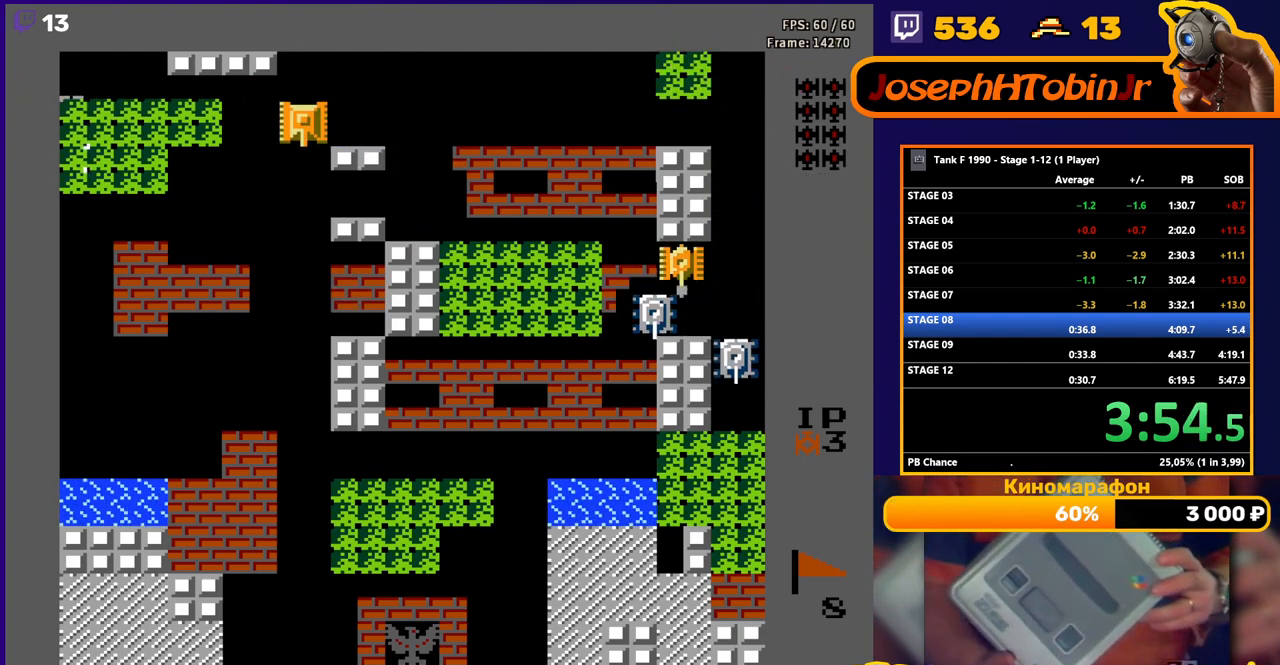
{"buttons": ["DPAD_DOWN"], "events": [[100, "DPAD_DOWN", "up"], [100, "DPAD_LEFT", "down"], [417, "DPAD_DOWN", "down"], [417, "DPAD_LEFT", "up"]]}
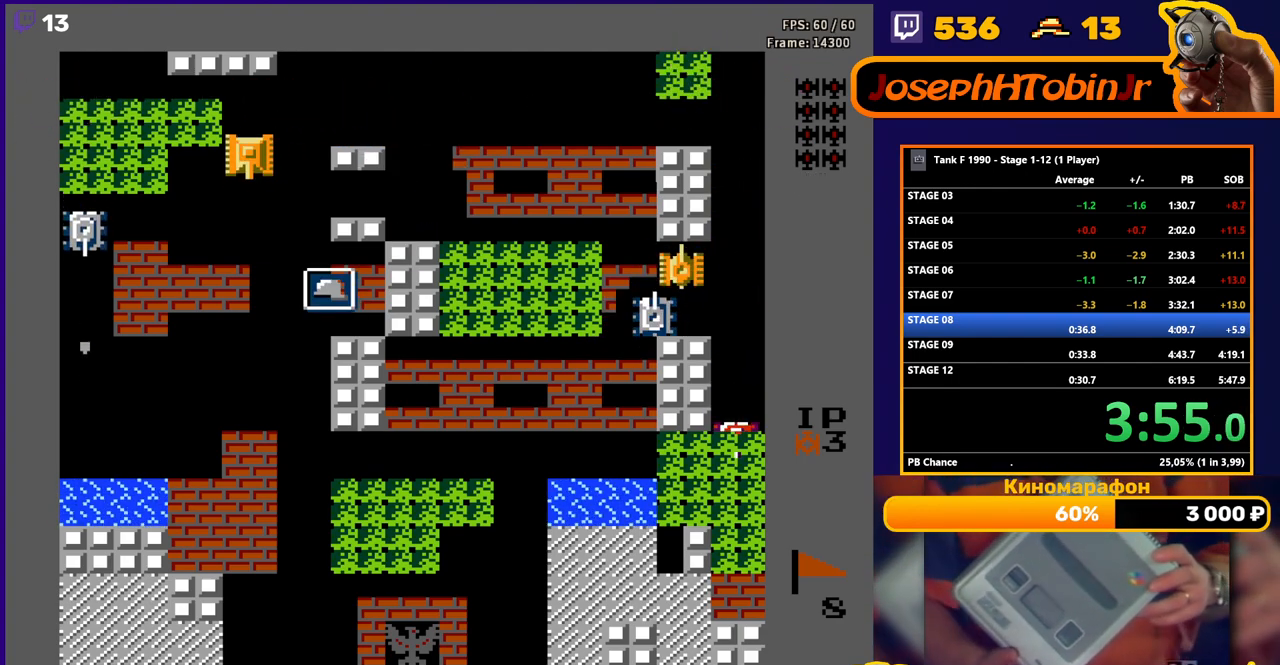
{"buttons": ["DPAD_DOWN"], "events": []}
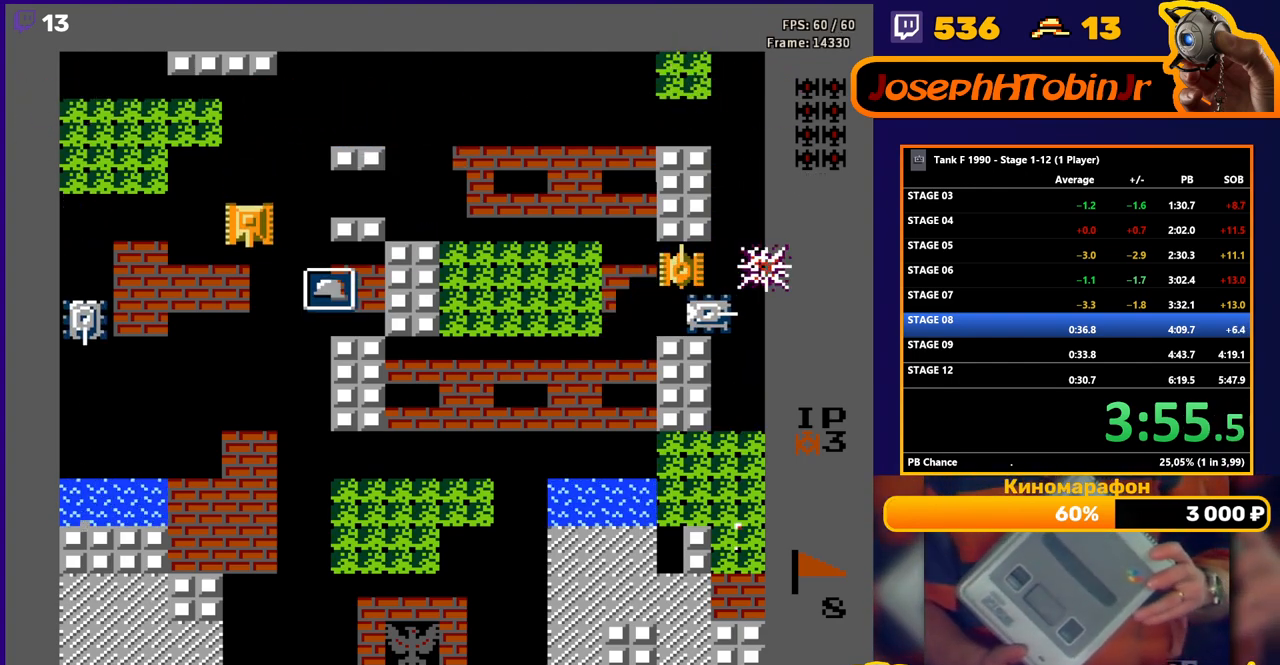
{"buttons": ["DPAD_DOWN"], "events": [[150, "DPAD_RIGHT", "down"], [167, "DPAD_DOWN", "up"], [433, "DPAD_DOWN", "down"], [450, "DPAD_RIGHT", "up"]]}
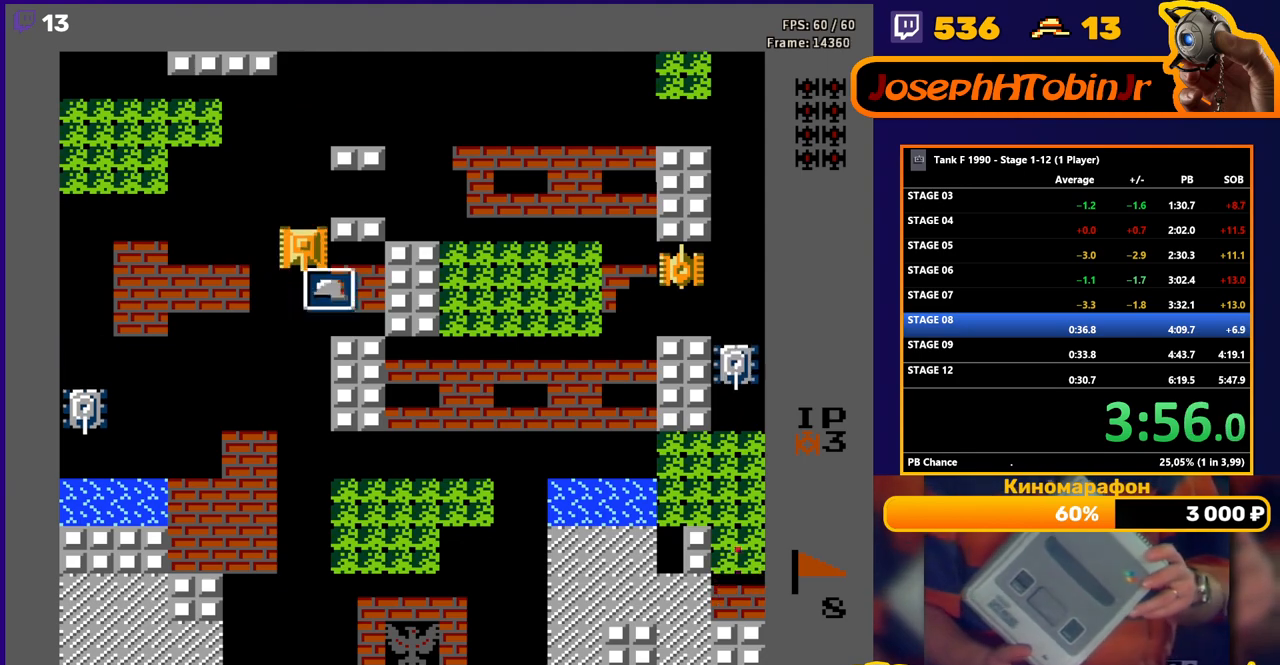
{"buttons": ["DPAD_DOWN"], "events": []}
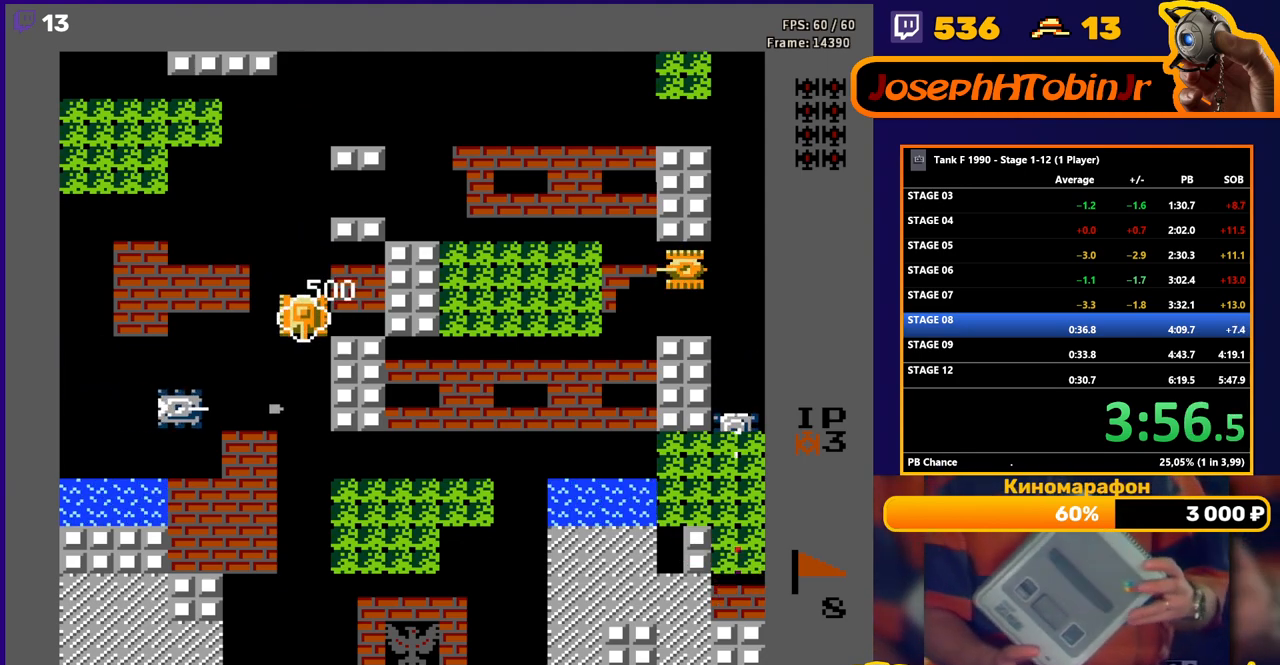
{"buttons": ["B", "DPAD_DOWN"], "events": [[233, "DPAD_DOWN", "up"], [383, "DPAD_LEFT", "down"], [400, "DPAD_DOWN", "down"], [400, "DPAD_LEFT", "up"], [467, "B", "down"]]}
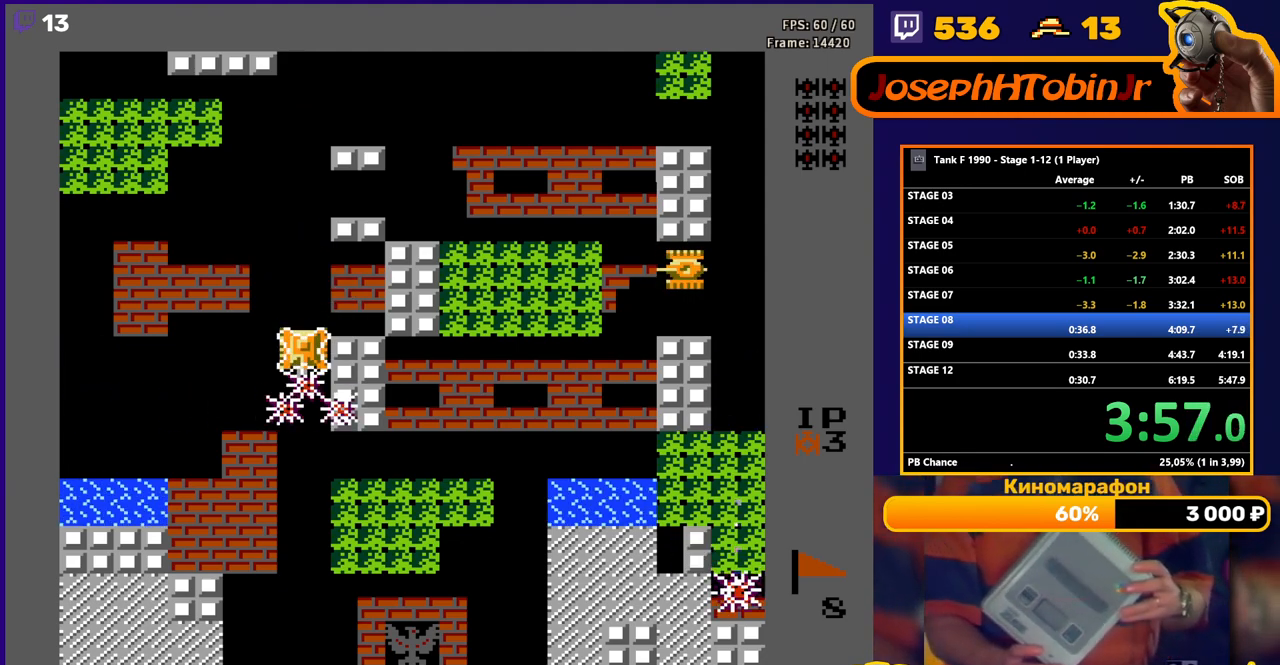
{"buttons": ["B", "DPAD_RIGHT"], "events": [[83, "B", "up"], [133, "DPAD_DOWN", "up"], [133, "DPAD_RIGHT", "down"], [167, "B", "down"]]}
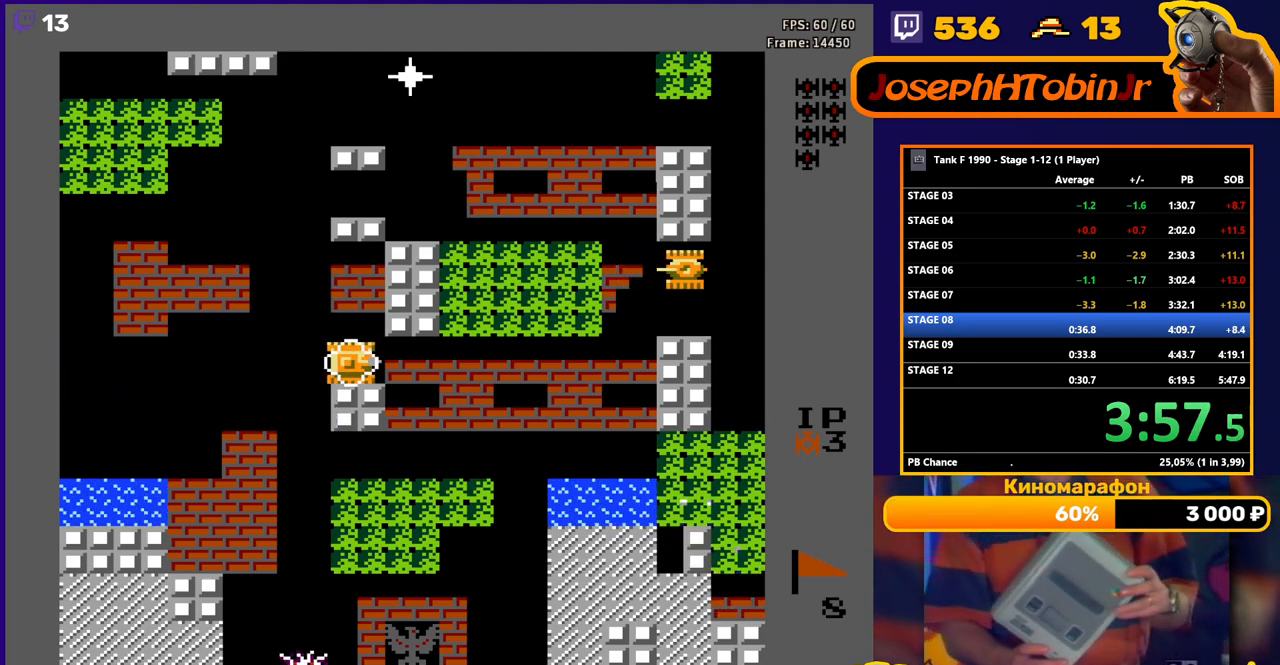
{"buttons": ["DPAD_RIGHT"], "events": [[433, "B", "up"]]}
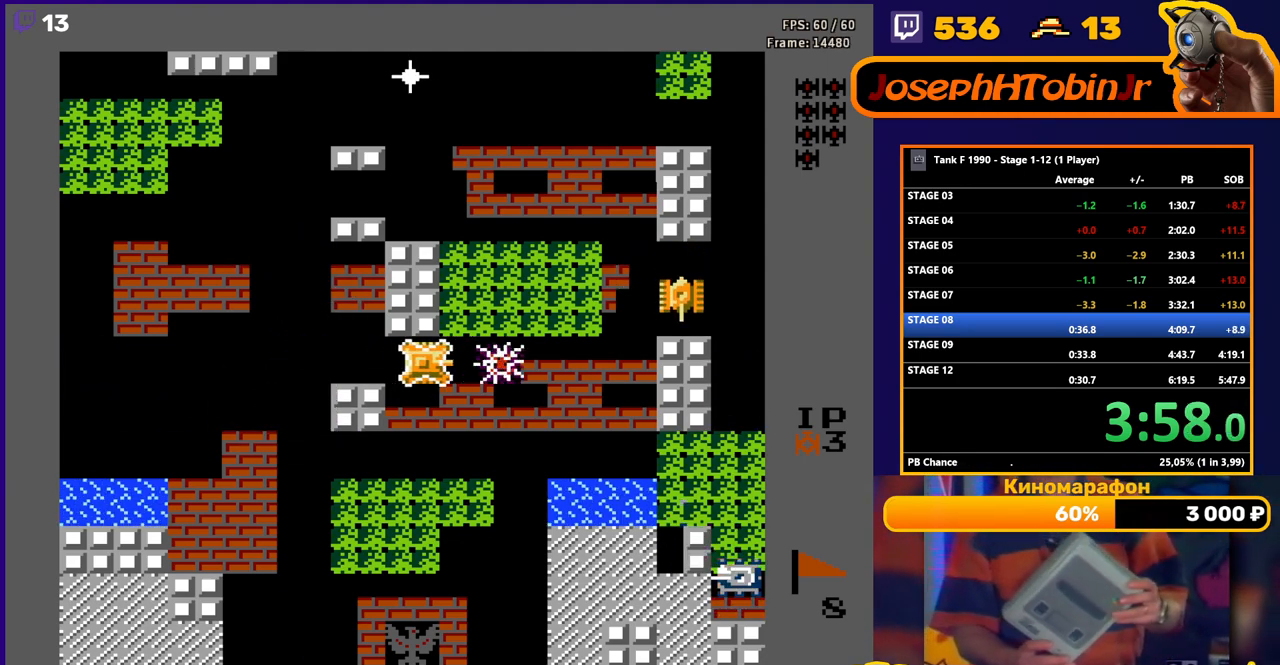
{"buttons": ["B"], "events": [[67, "DPAD_UP", "down"], [83, "DPAD_RIGHT", "up"], [133, "B", "down"], [450, "DPAD_UP", "up"]]}
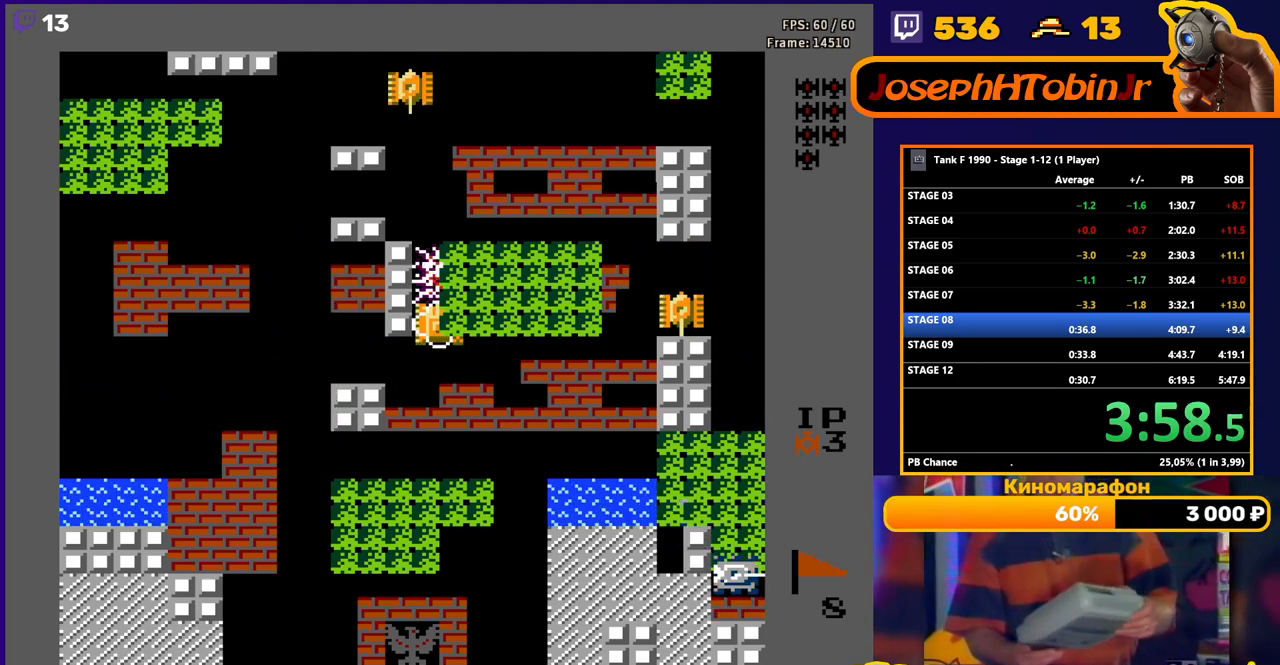
{"buttons": ["B"], "events": [[83, "DPAD_UP", "down"], [233, "DPAD_UP", "up"], [317, "DPAD_UP", "down"], [417, "DPAD_UP", "up"]]}
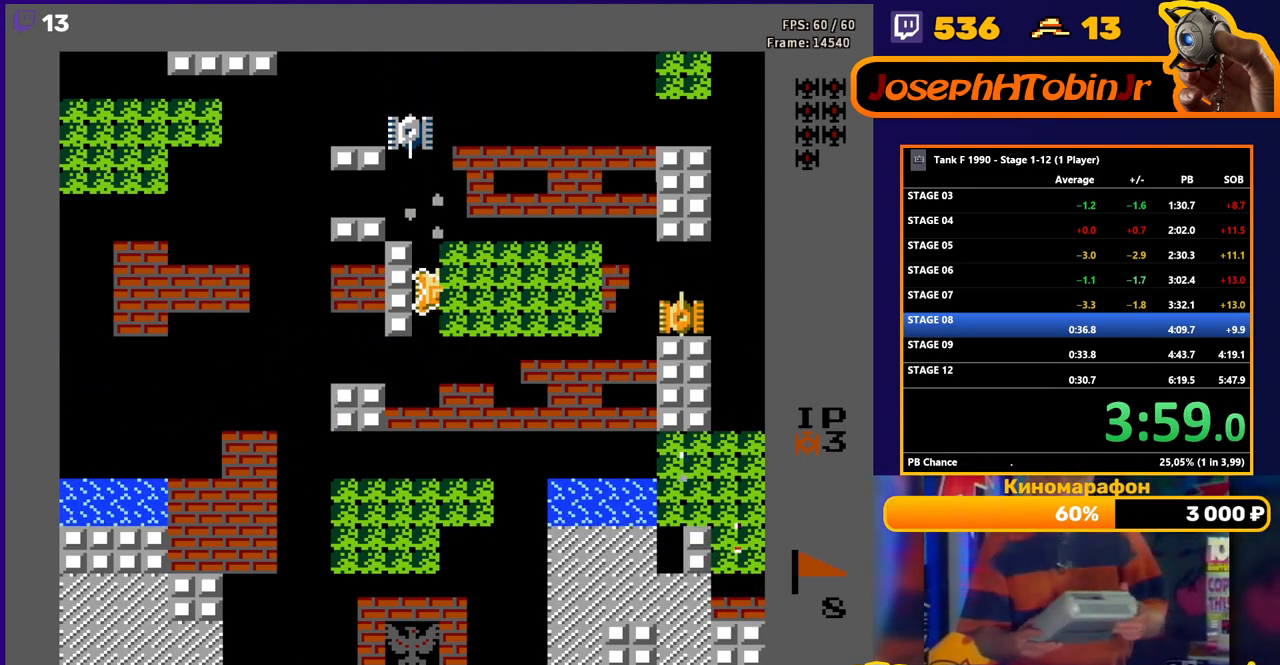
{"buttons": ["B", "DPAD_RIGHT"], "events": [[50, "DPAD_RIGHT", "down"]]}
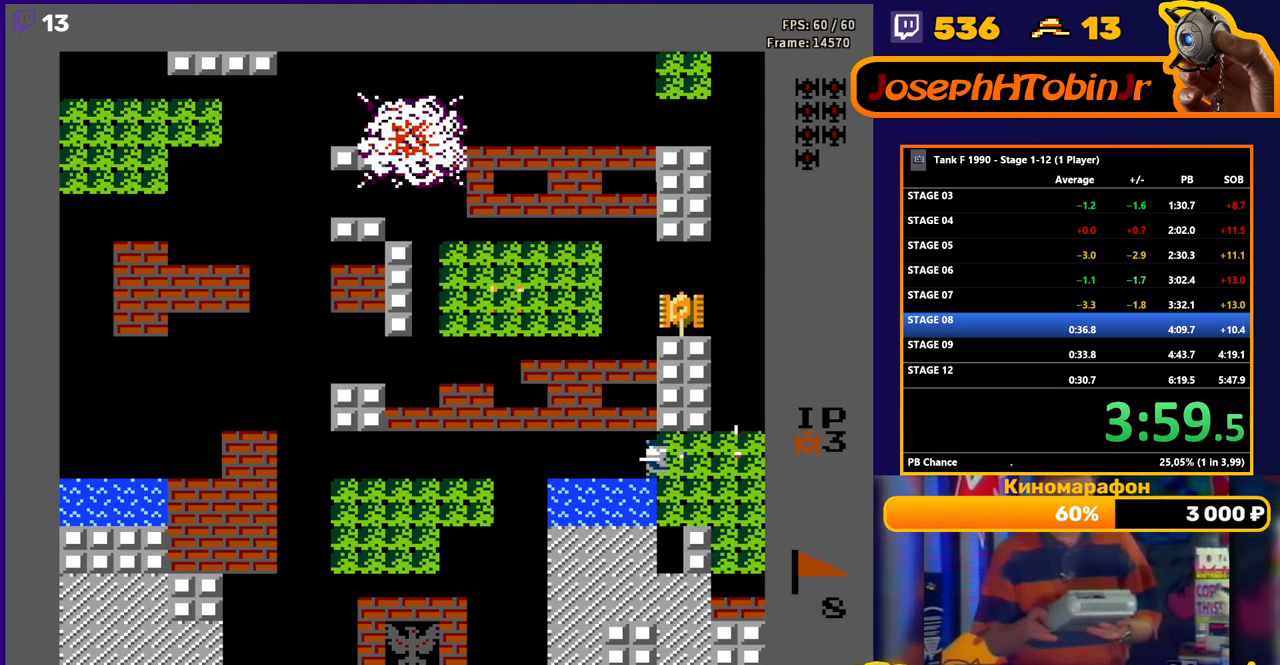
{"buttons": ["B", "DPAD_DOWN"], "events": [[317, "DPAD_DOWN", "down"], [317, "DPAD_RIGHT", "up"], [333, "B", "up"], [417, "B", "down"]]}
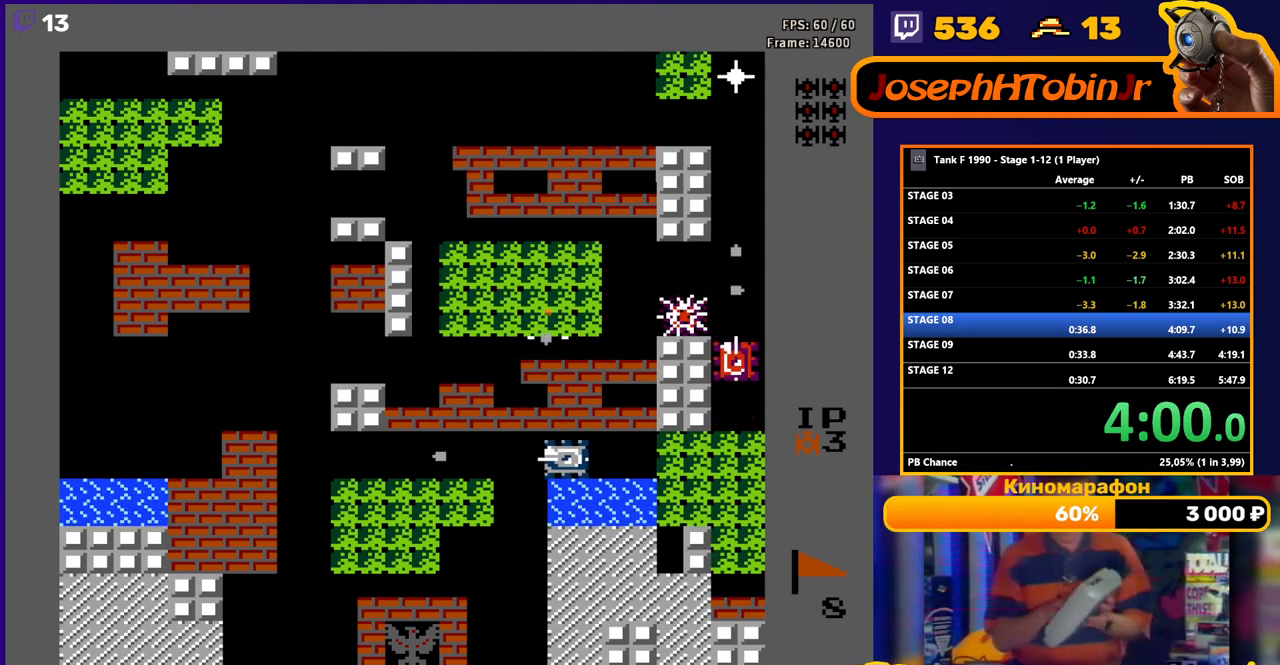
{"buttons": ["DPAD_DOWN"], "events": [[433, "B", "up"]]}
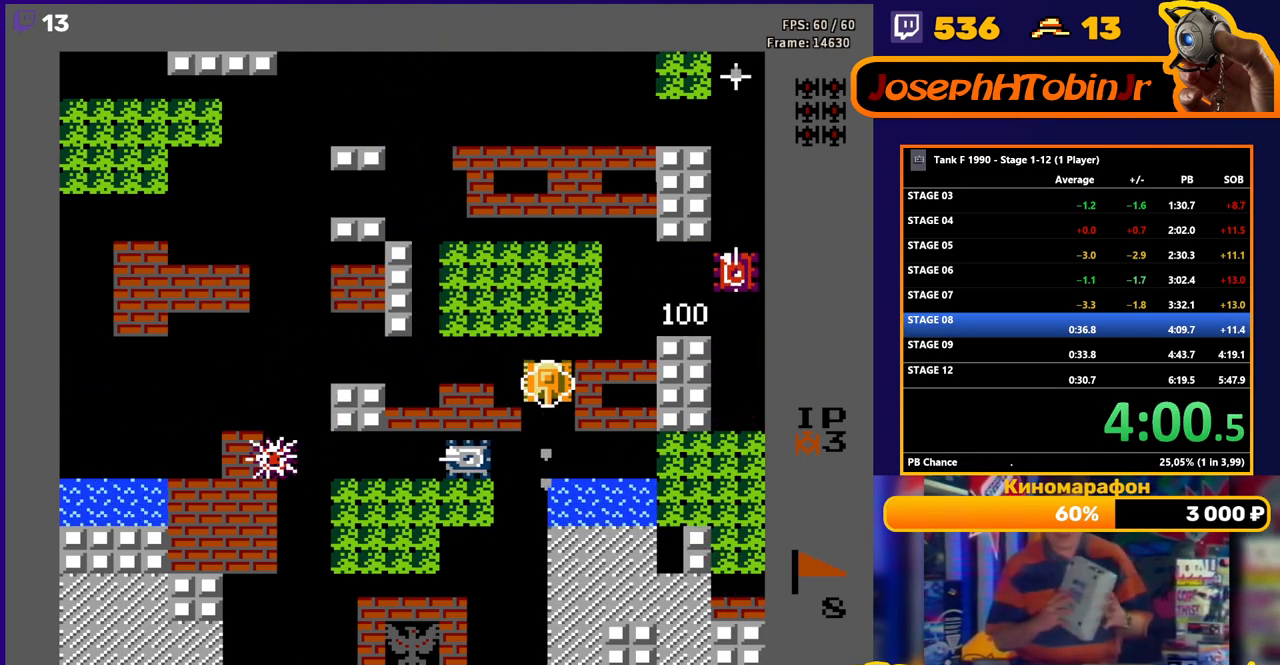
{"buttons": ["DPAD_LEFT"], "events": [[500, "DPAD_DOWN", "up"], [500, "DPAD_LEFT", "down"]]}
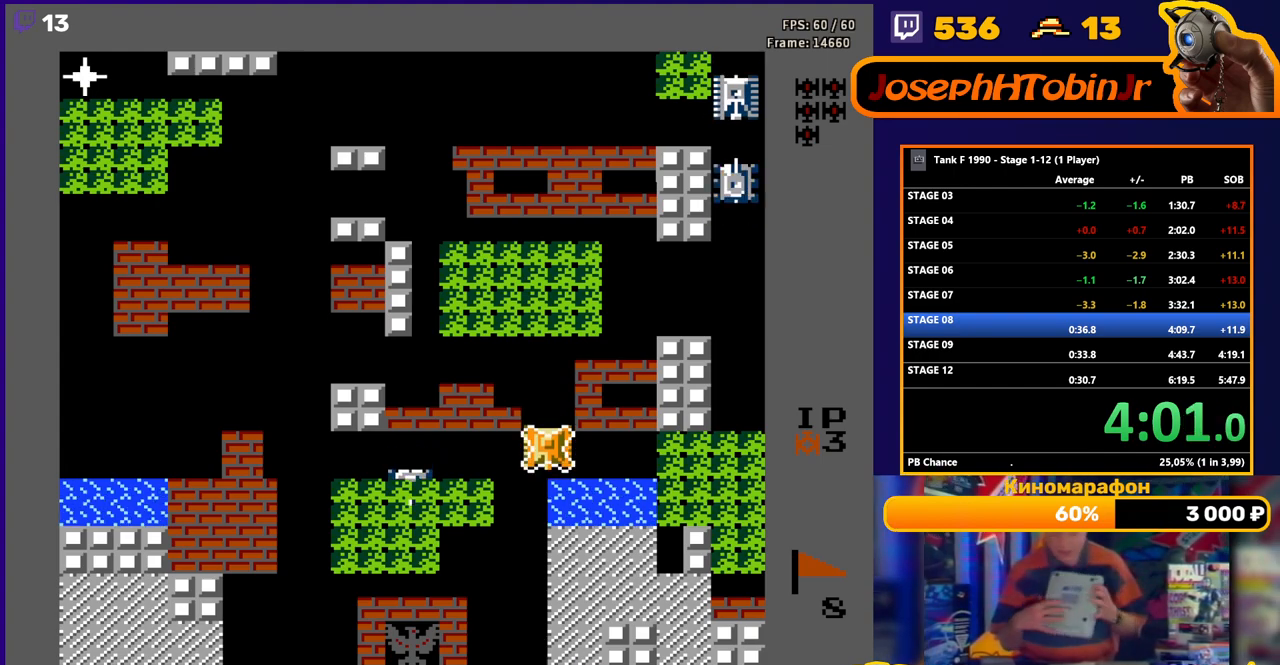
{"buttons": ["DPAD_LEFT"], "events": [[33, "B", "down"], [117, "DPAD_LEFT", "up"], [117, "DPAD_UP", "down"], [133, "DPAD_RIGHT", "down"], [133, "DPAD_UP", "up"], [150, "B", "up"], [200, "DPAD_RIGHT", "up"], [200, "DPAD_UP", "down"], [217, "DPAD_LEFT", "down"], [217, "DPAD_UP", "up"]]}
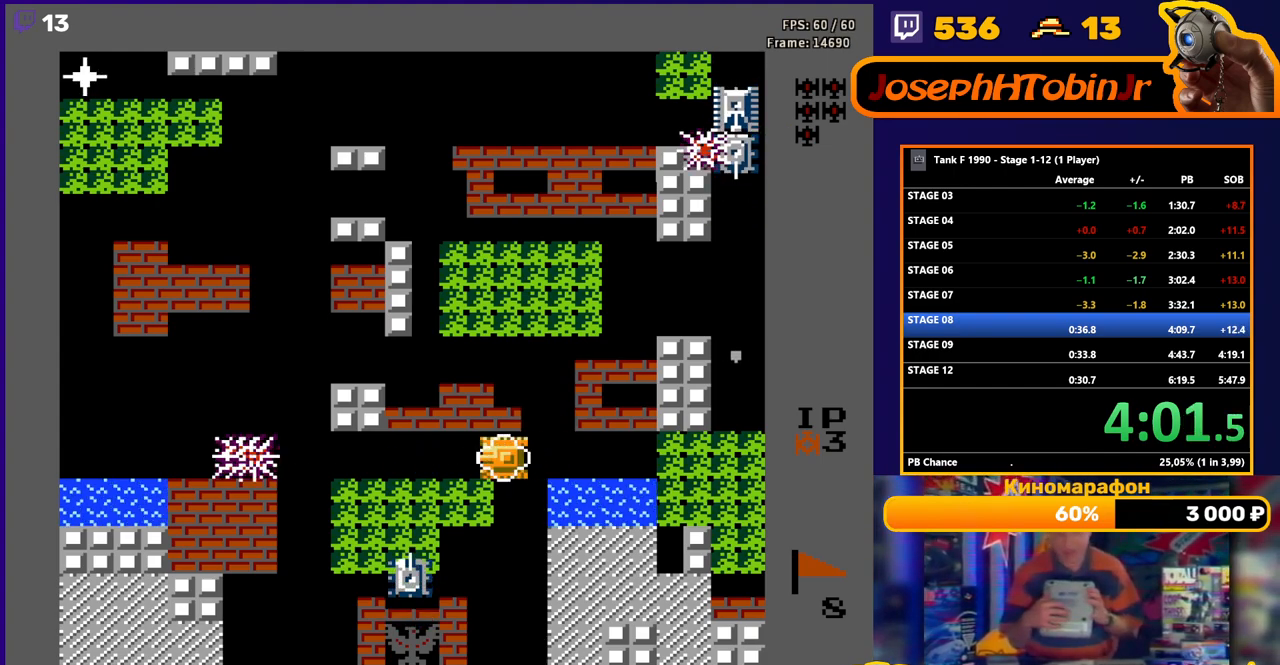
{"buttons": ["DPAD_LEFT"], "events": []}
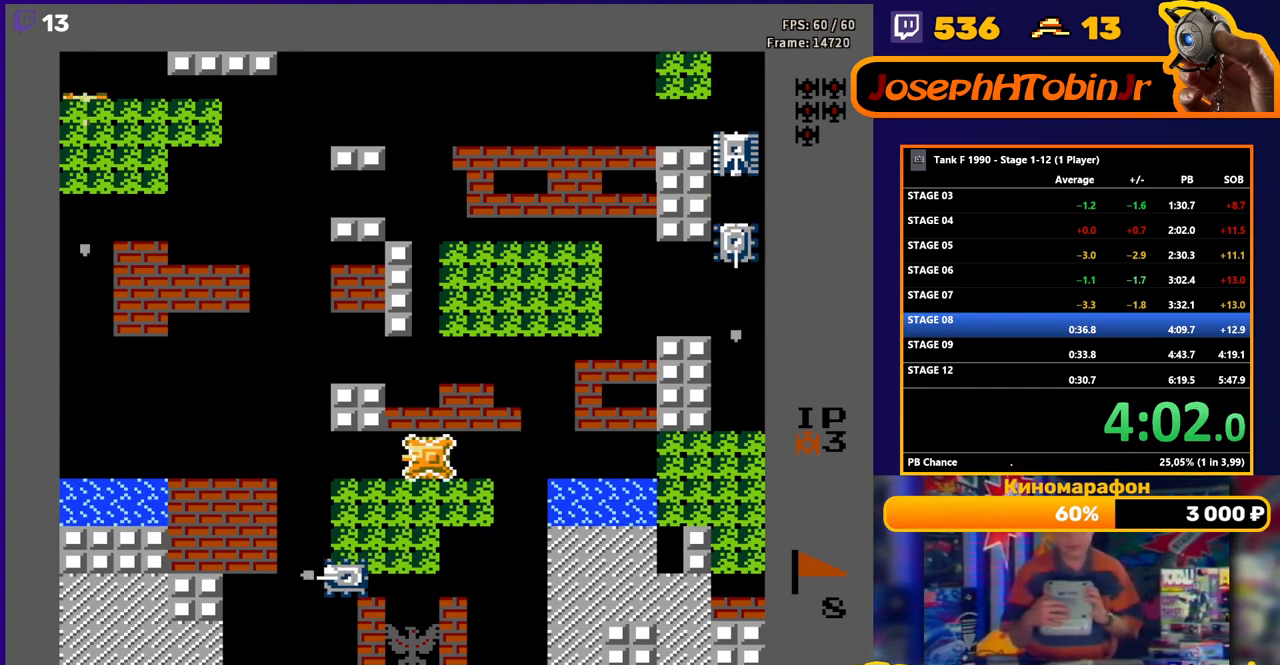
{"buttons": ["DPAD_DOWN"], "events": [[183, "DPAD_DOWN", "down"], [200, "DPAD_LEFT", "up"]]}
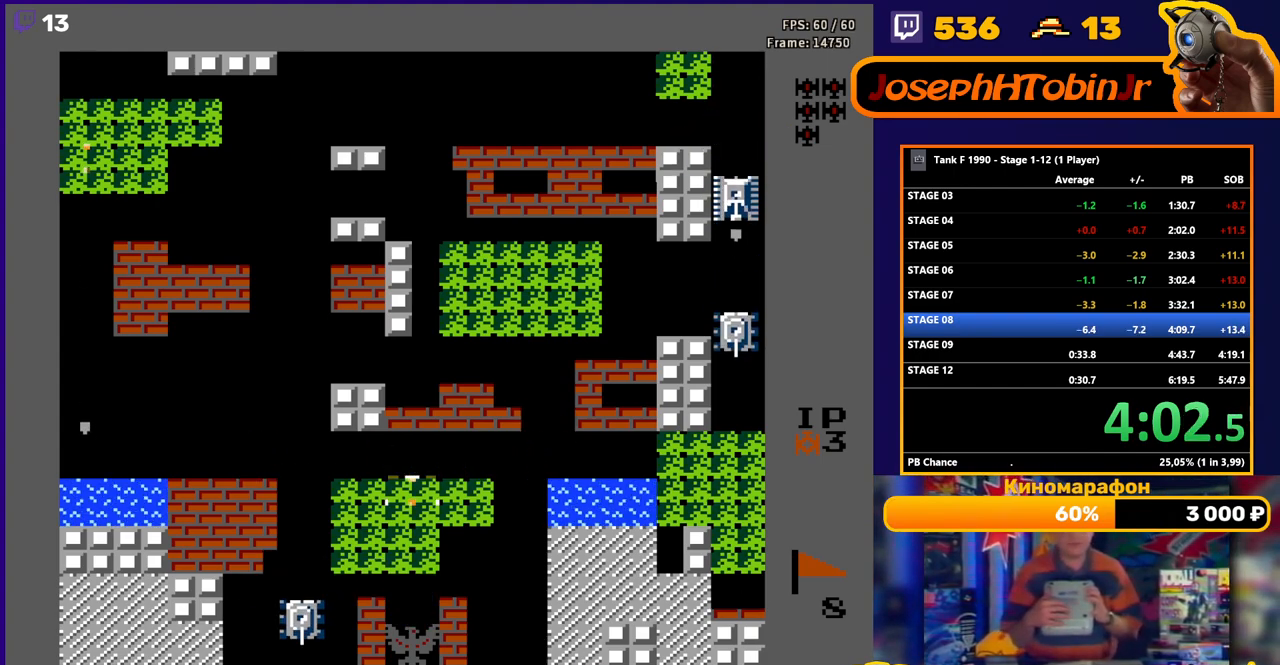
{"buttons": ["DPAD_LEFT"], "events": [[233, "DPAD_DOWN", "up"], [233, "DPAD_LEFT", "down"]]}
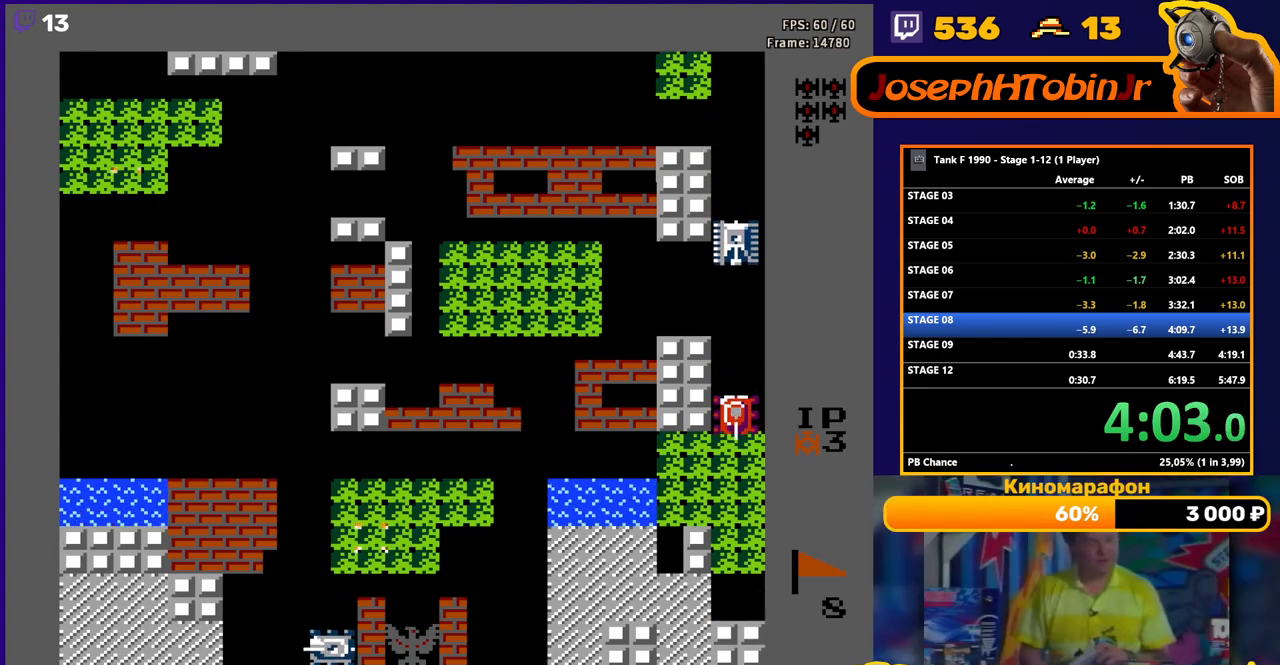
{"buttons": ["B", "DPAD_RIGHT"], "events": [[117, "DPAD_DOWN", "down"], [117, "DPAD_LEFT", "up"], [133, "B", "down"], [350, "DPAD_DOWN", "up"], [383, "DPAD_RIGHT", "down"], [417, "B", "up"], [467, "B", "down"]]}